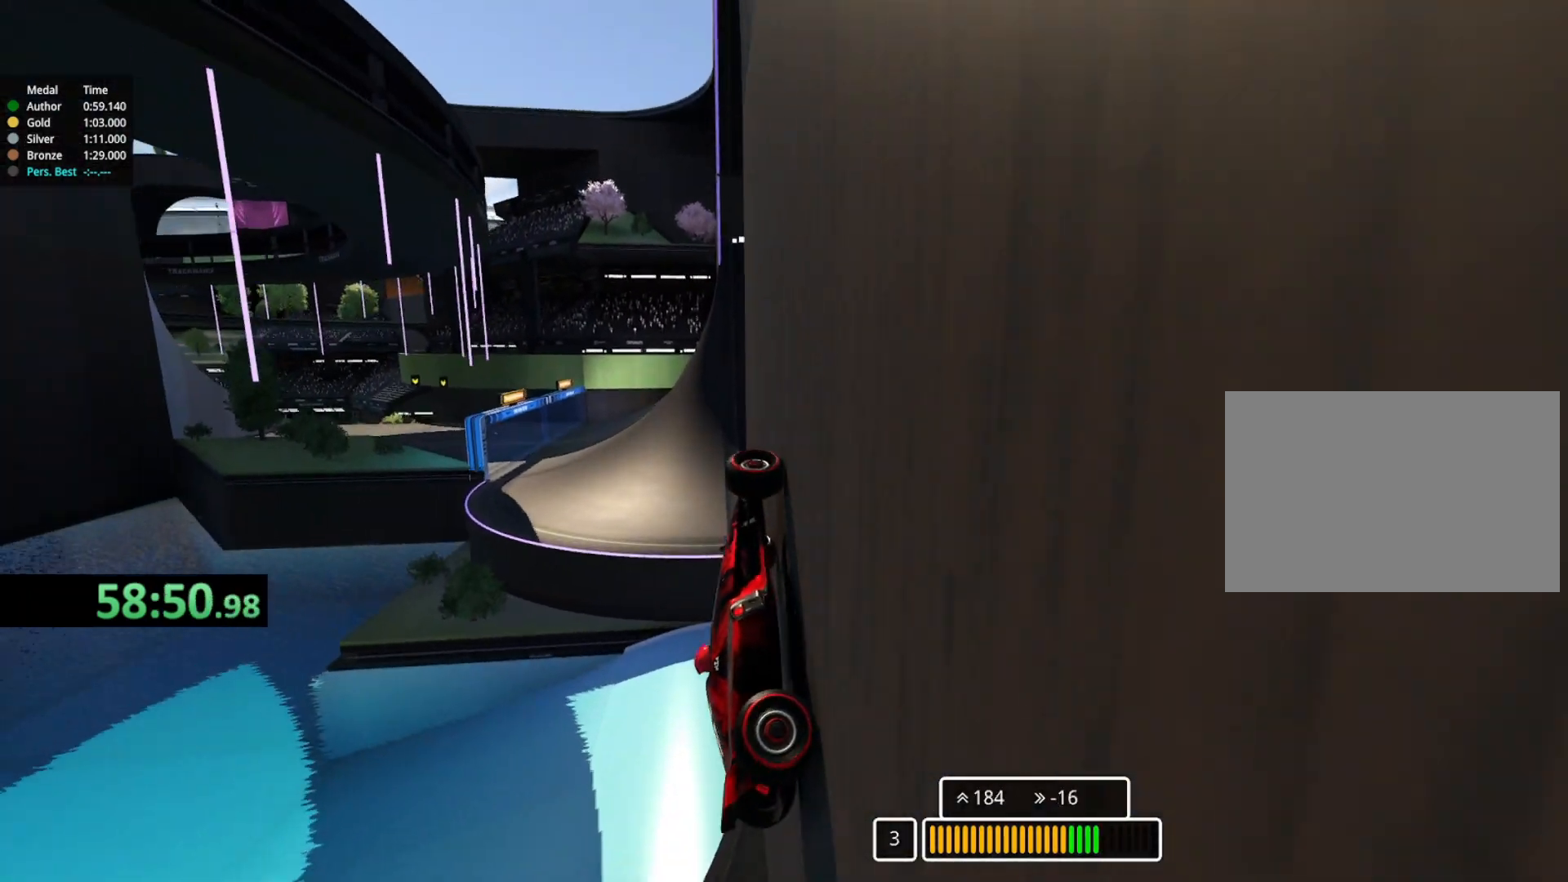
Gameplay with keyboard; each line is a JSON object with the keys held at the frame after it. "events" lists presses ("down") and releases ("up") of "down", "left", "right" and "up" between this image and that frame as [ms after this image, input, new state], when the widget could be followed in between. No other keys are recorded. Mouse input is not recorded.
{"keys": ["up"], "events": [[50, "left", "up"]]}
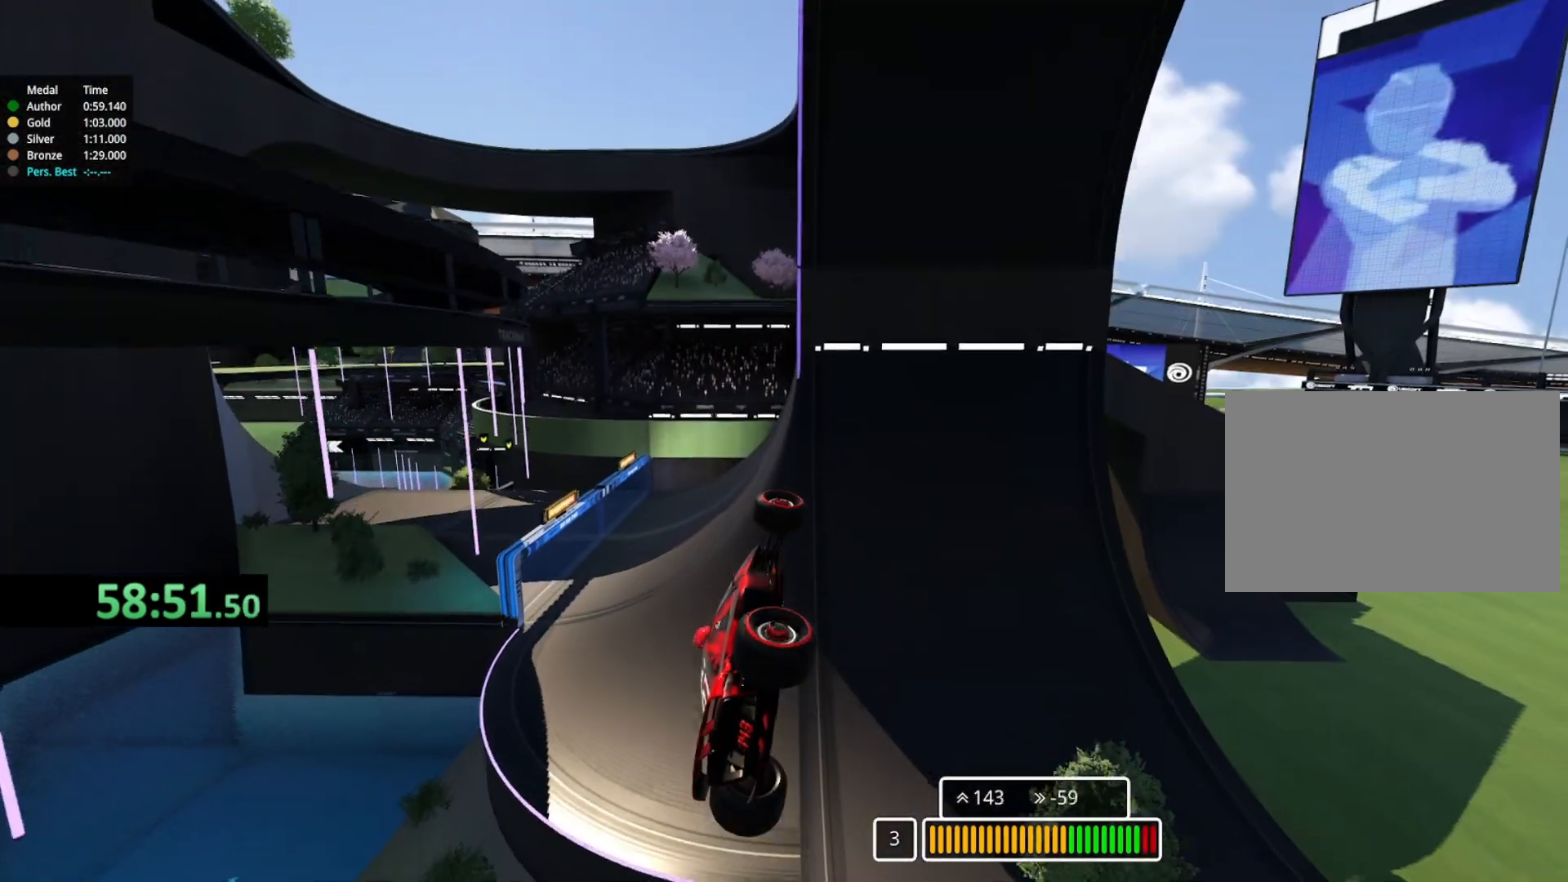
{"keys": ["right", "up"], "events": [[133, "right", "down"], [350, "right", "up"], [417, "right", "down"]]}
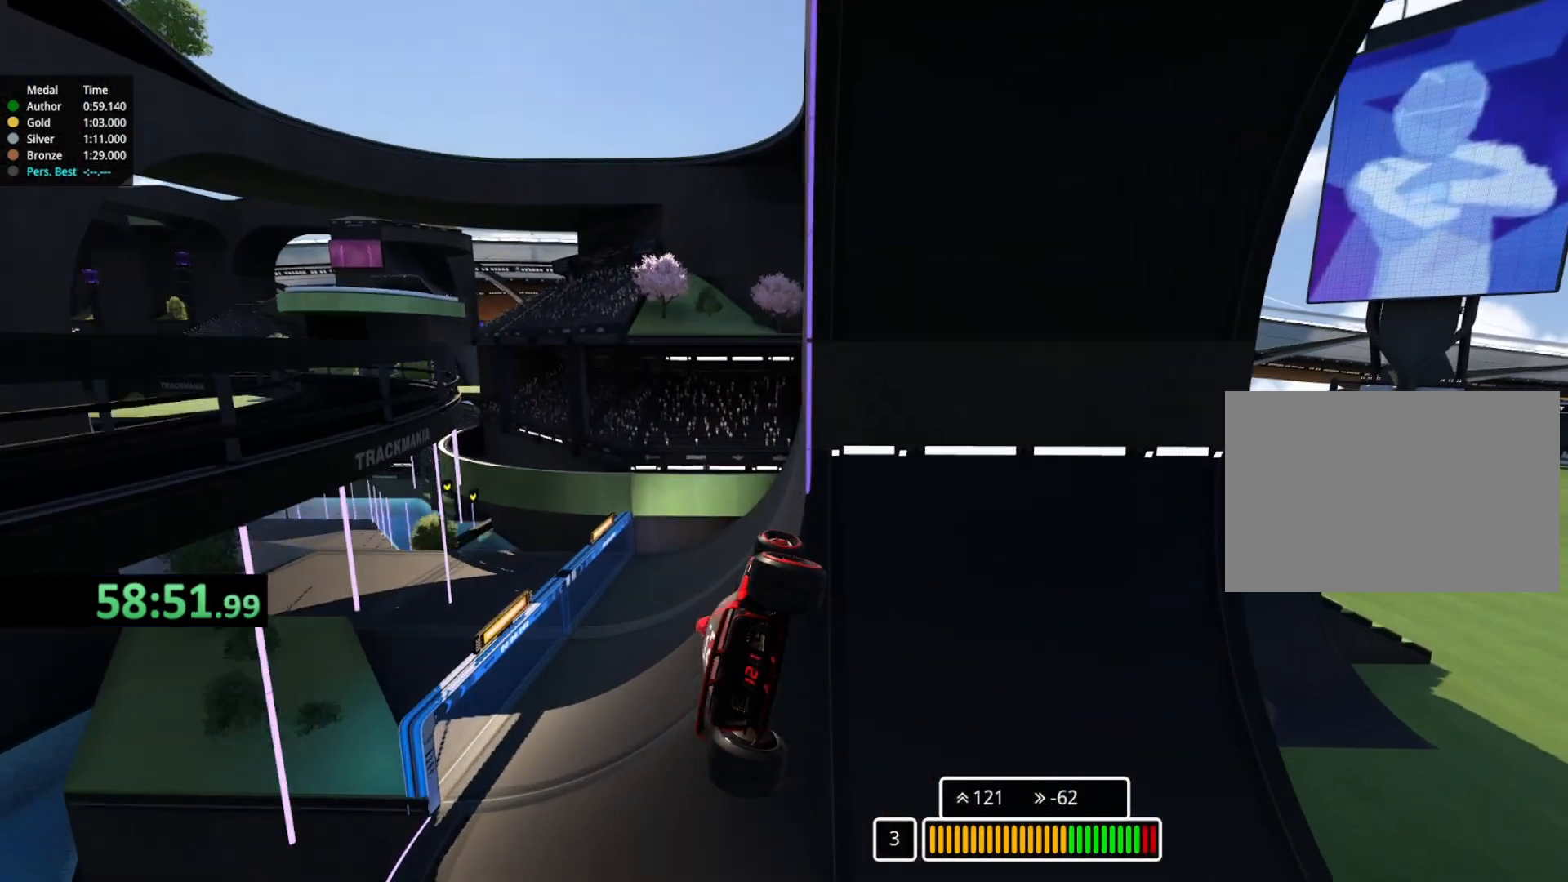
{"keys": ["up"], "events": [[250, "right", "up"]]}
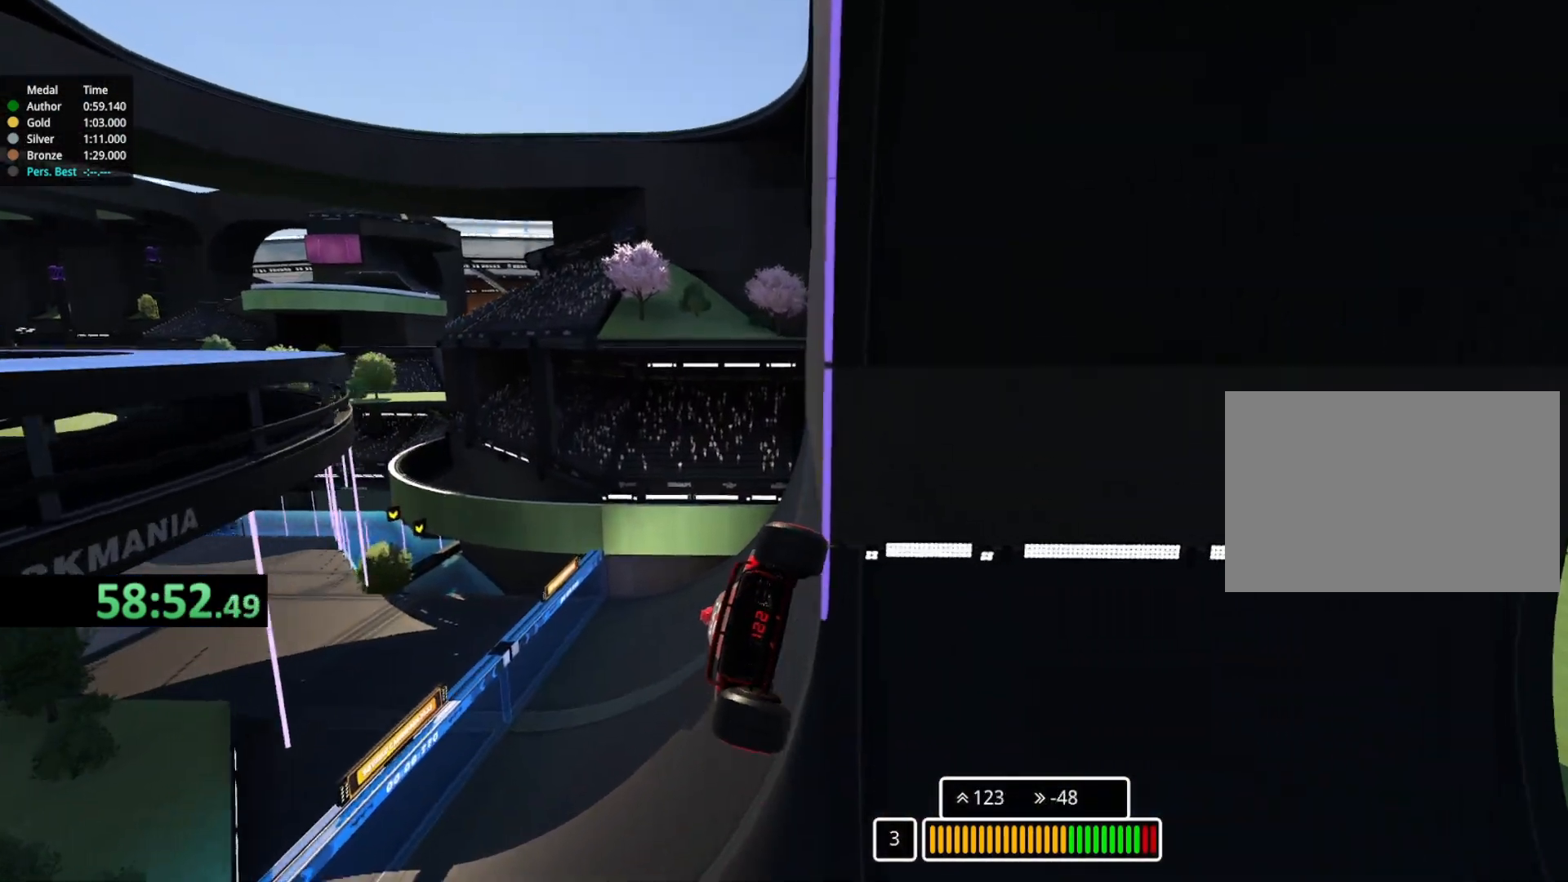
{"keys": ["up"], "events": [[33, "left", "down"], [233, "left", "up"]]}
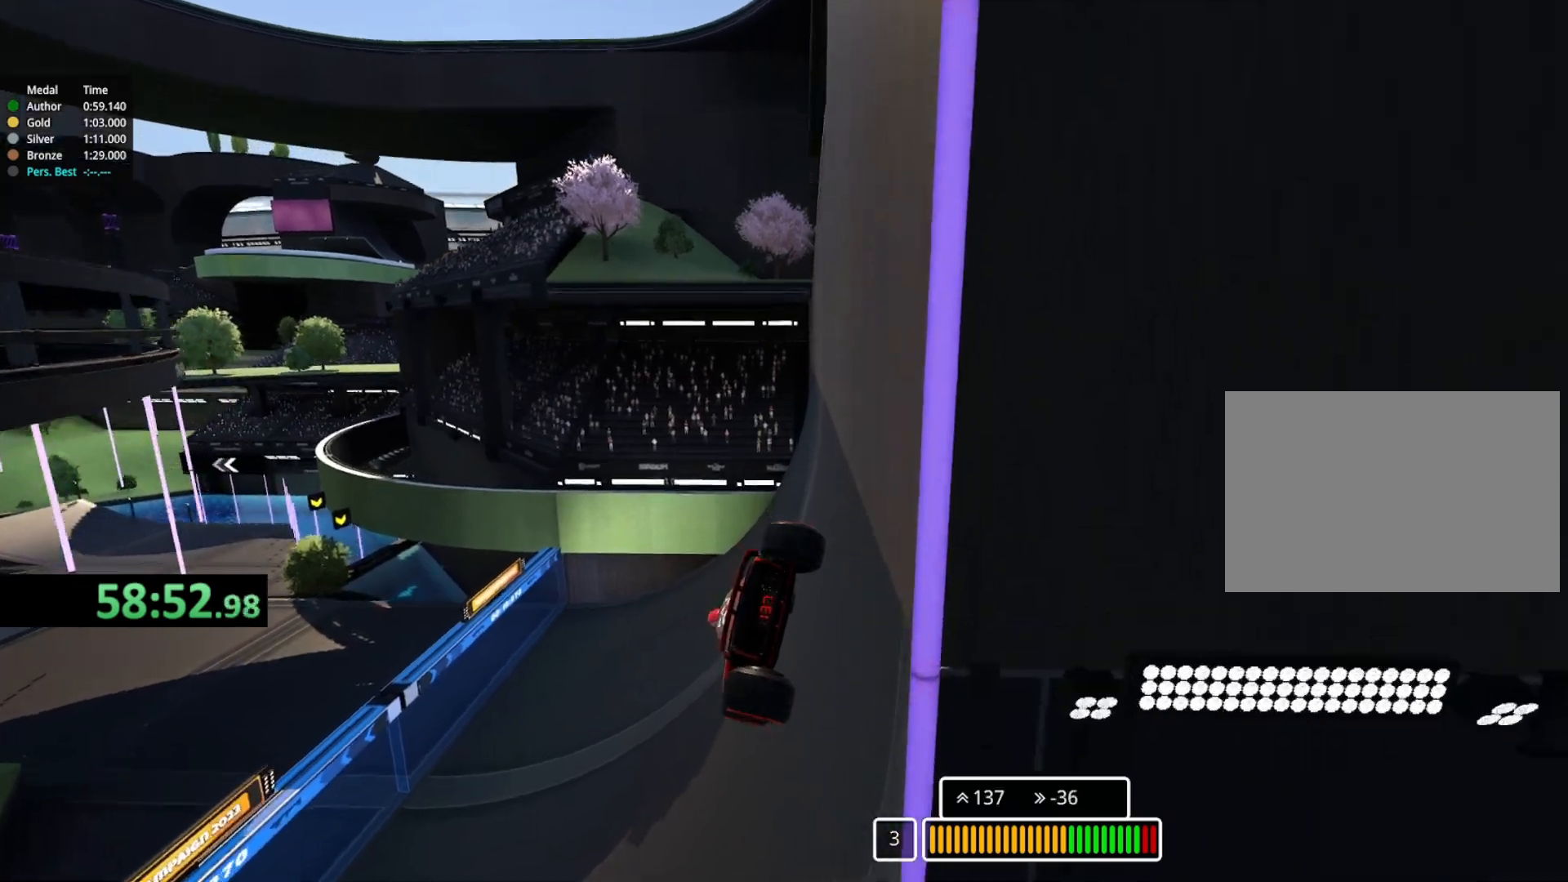
{"keys": ["up"], "events": []}
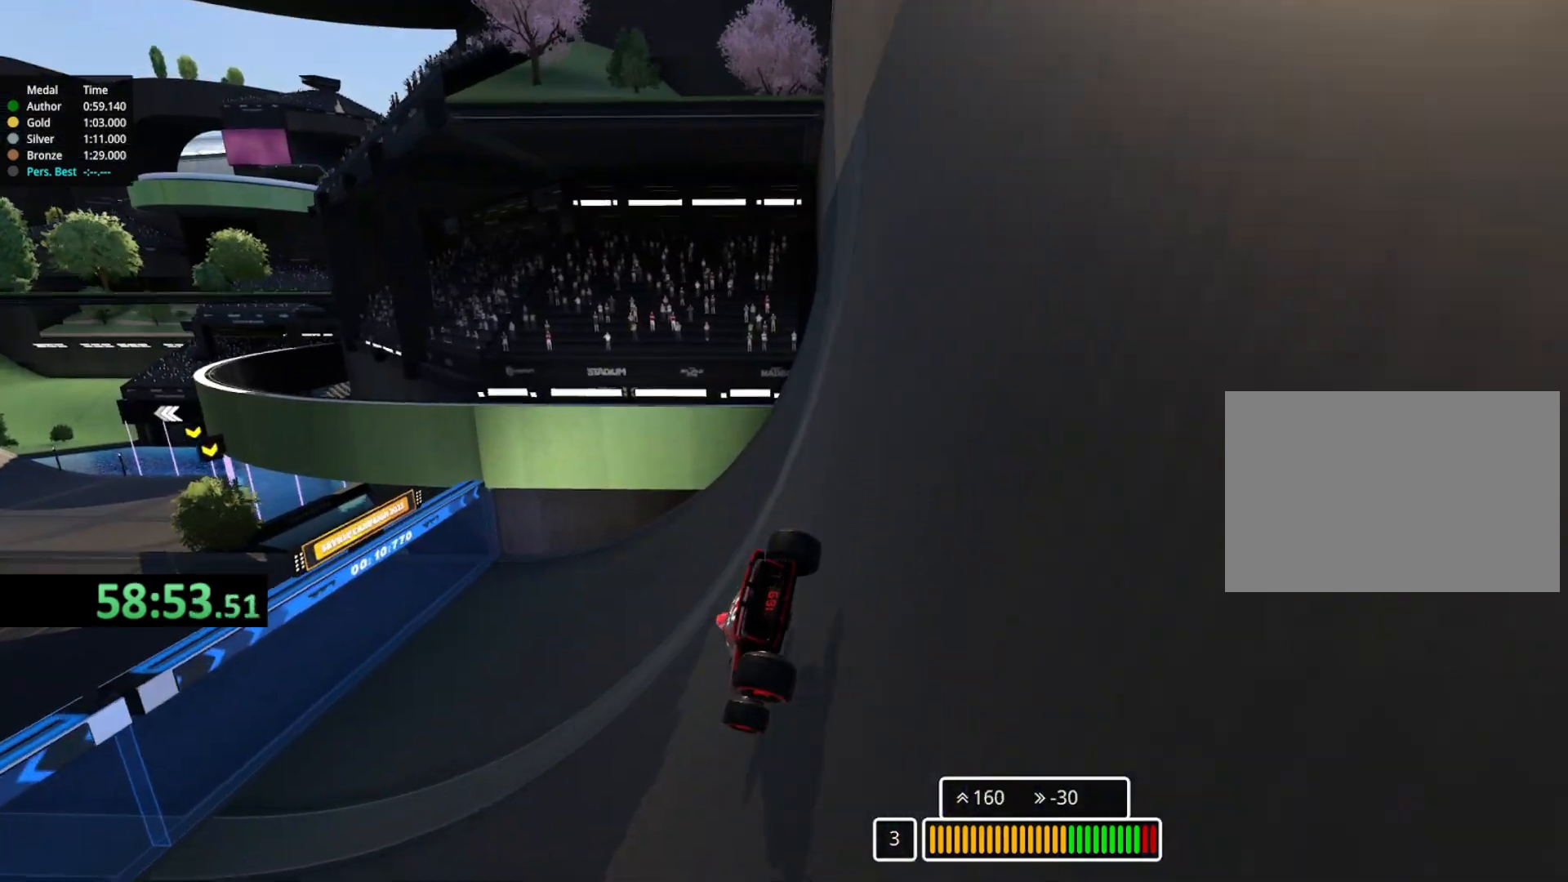
{"keys": ["up"], "events": [[250, "left", "down"], [483, "left", "up"]]}
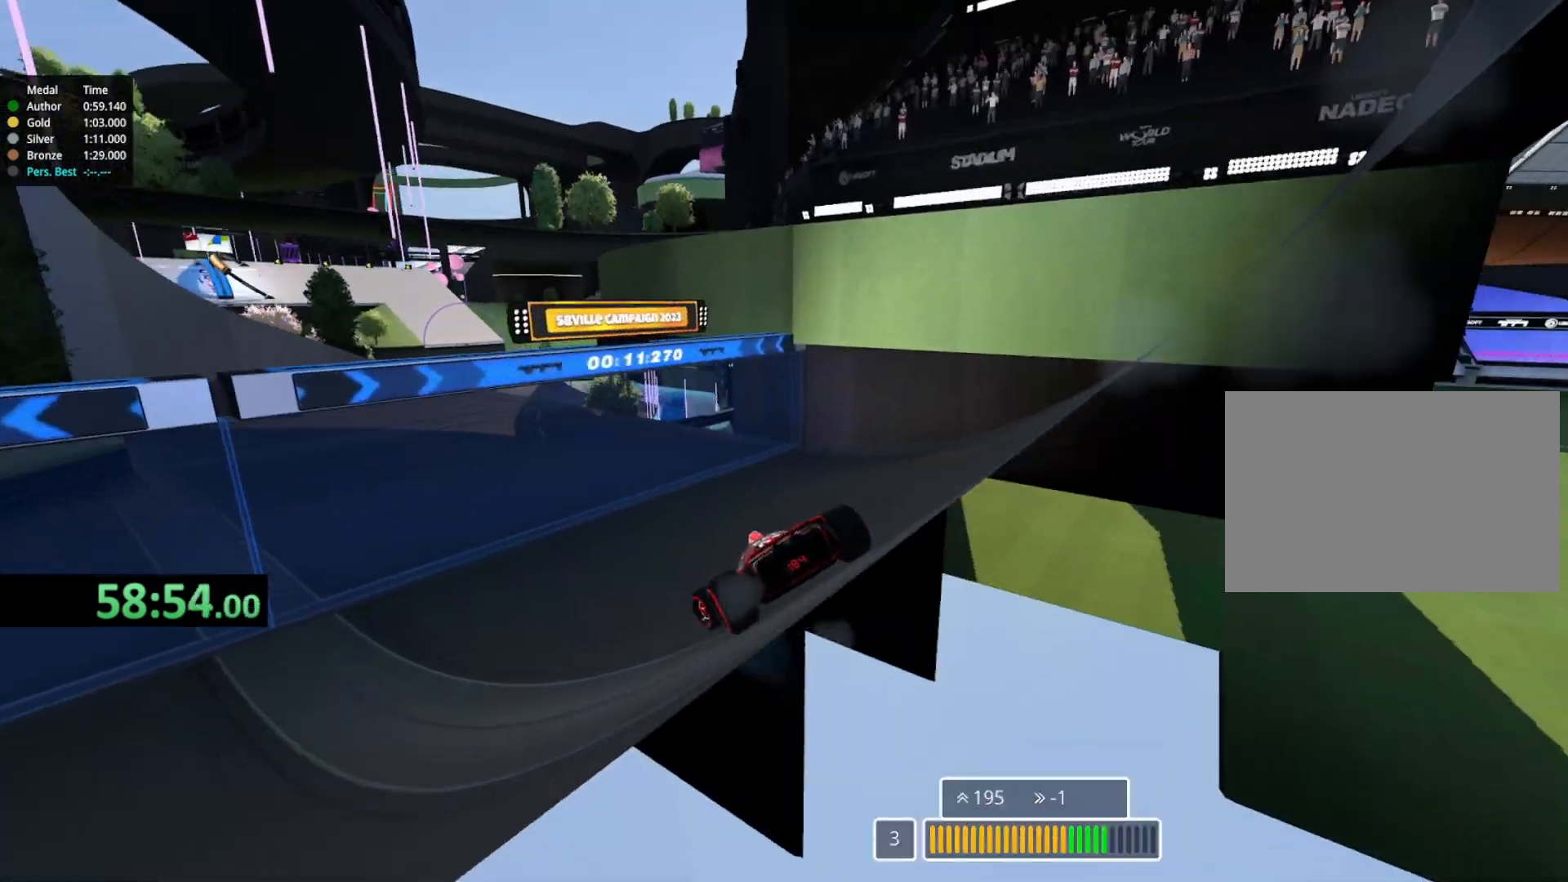
{"keys": ["right", "up"], "events": [[67, "left", "down"], [200, "left", "up"], [450, "right", "down"]]}
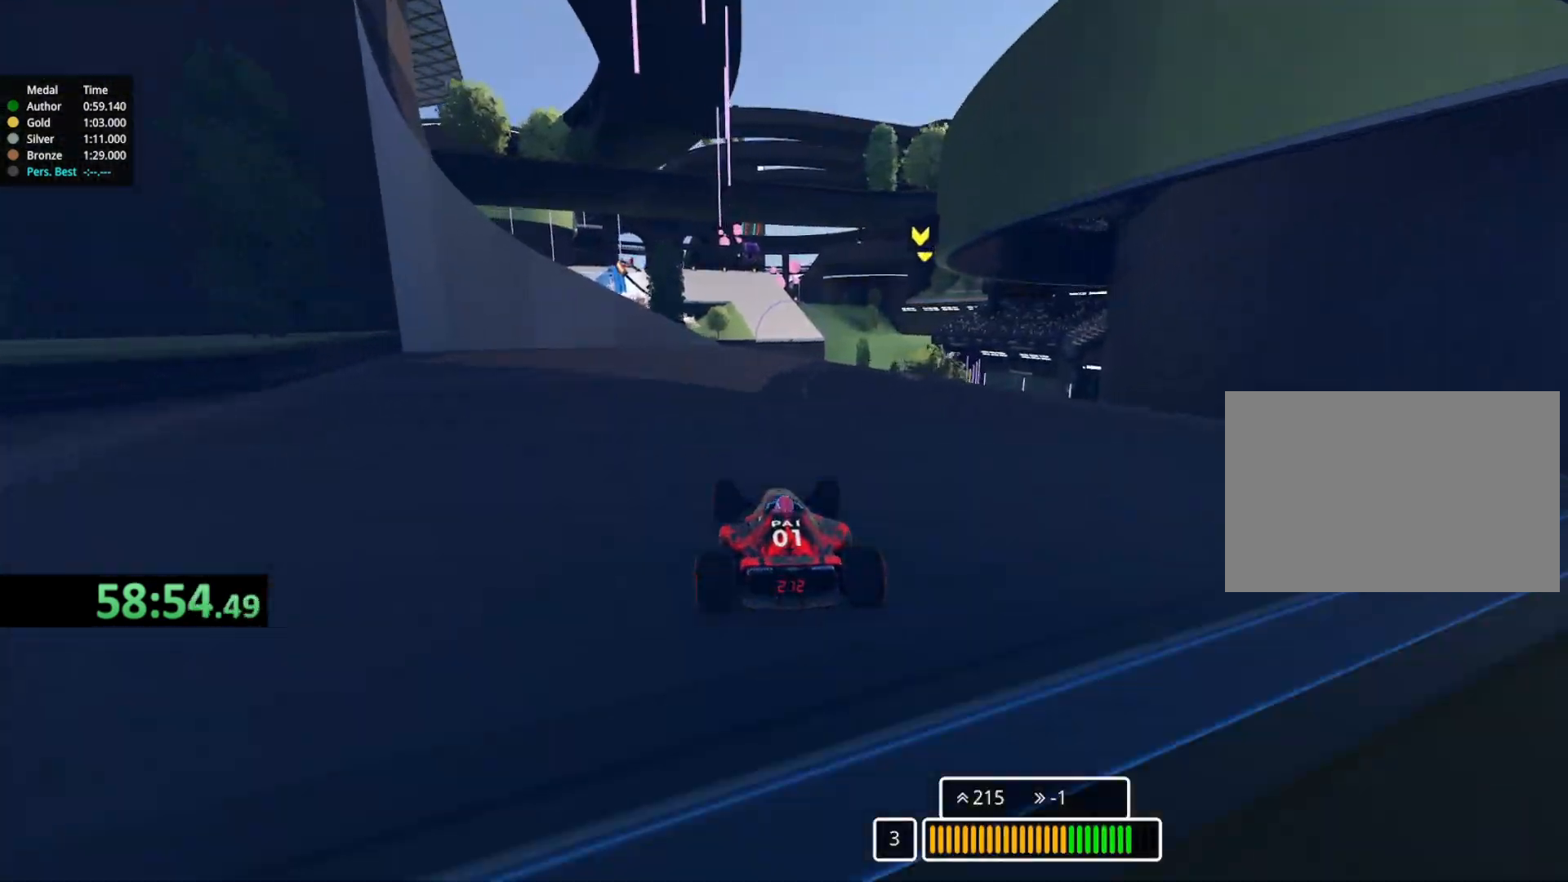
{"keys": ["left", "up"], "events": [[117, "right", "up"], [350, "left", "down"]]}
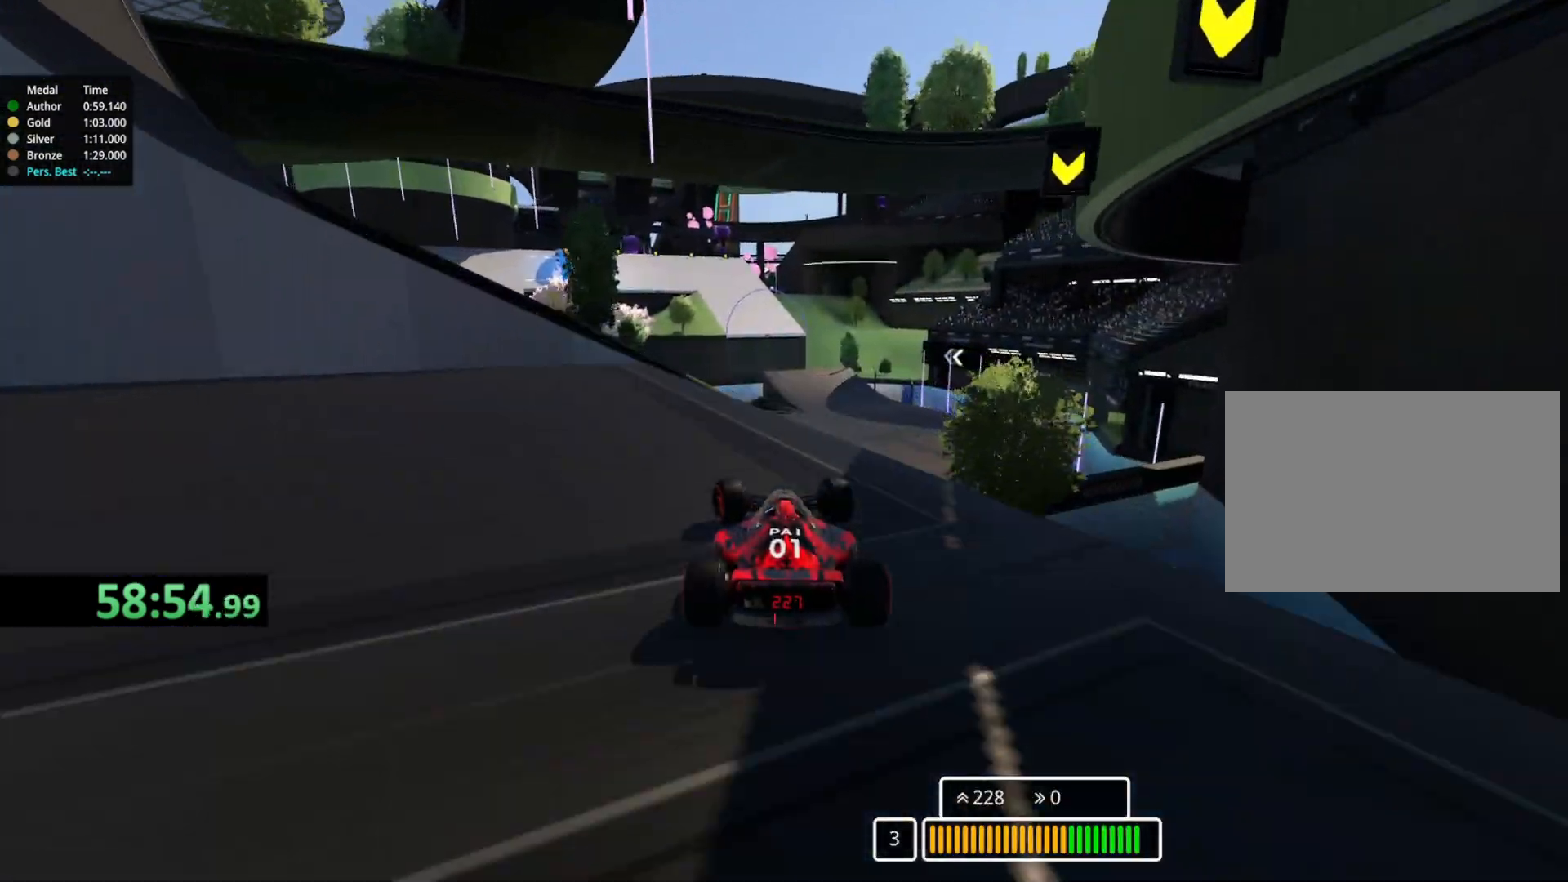
{"keys": ["left", "up"], "events": [[17, "left", "up"], [50, "right", "down"], [350, "right", "up"], [367, "down", "down"], [450, "down", "up"], [500, "left", "down"]]}
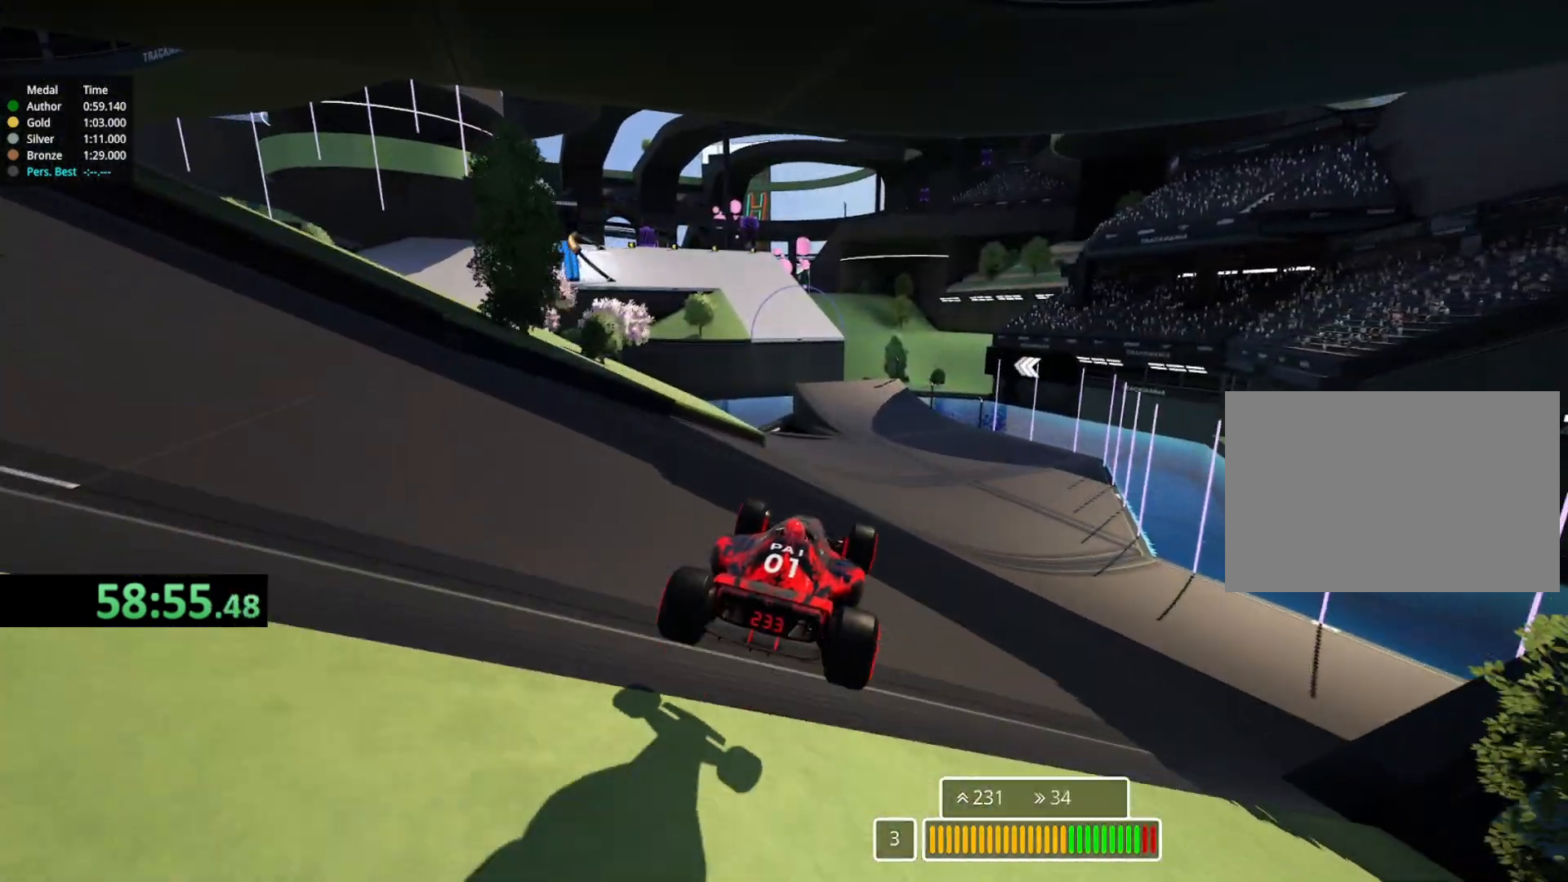
{"keys": ["up"], "events": [[233, "left", "up"]]}
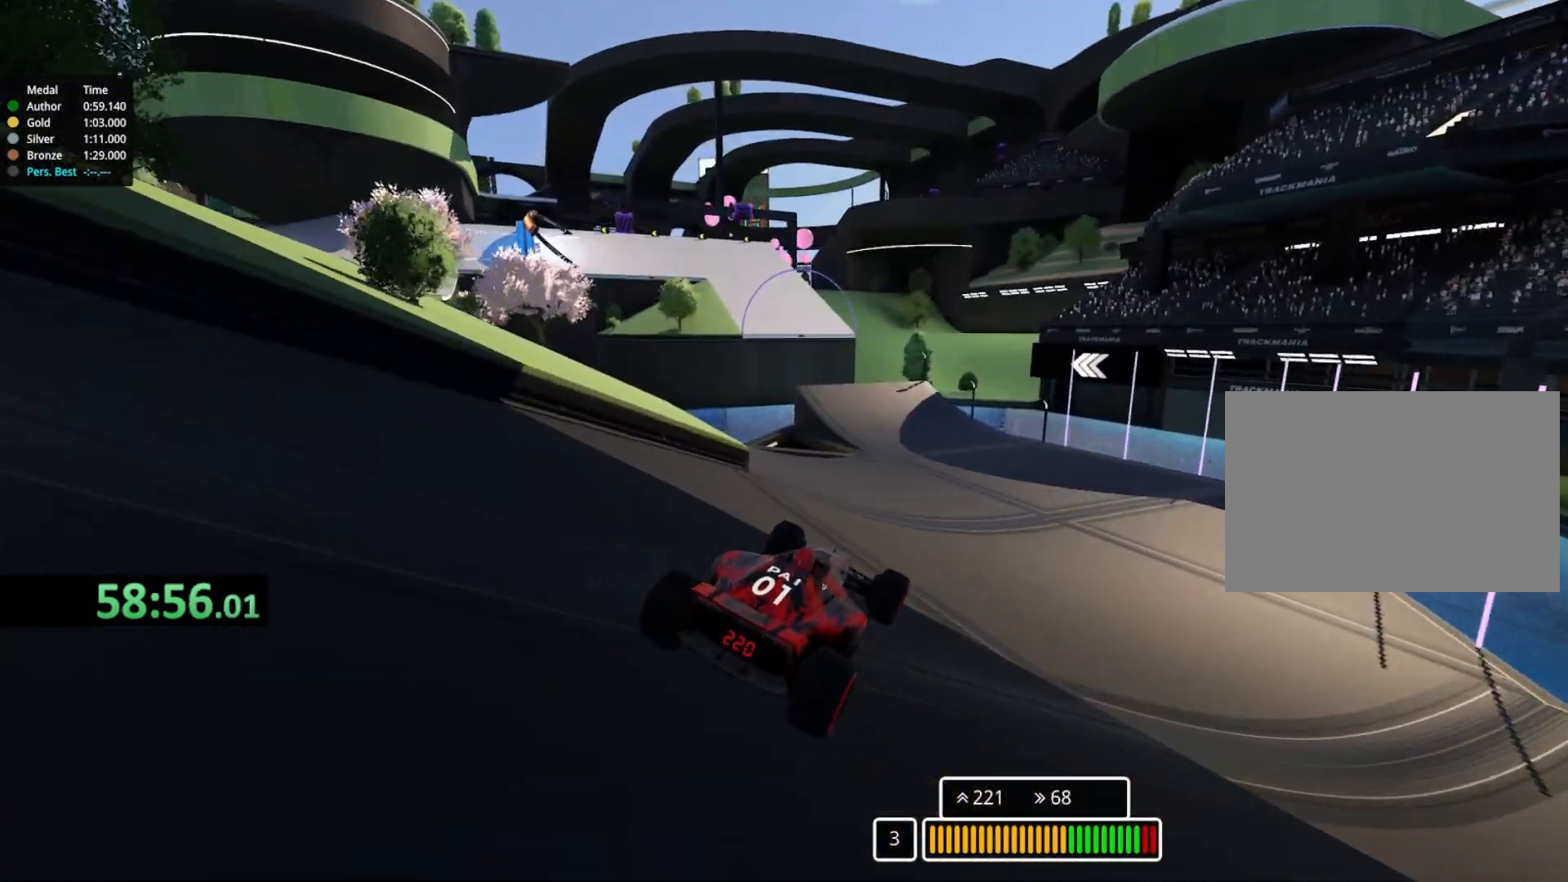
{"keys": ["up"], "events": [[200, "right", "down"], [350, "right", "up"]]}
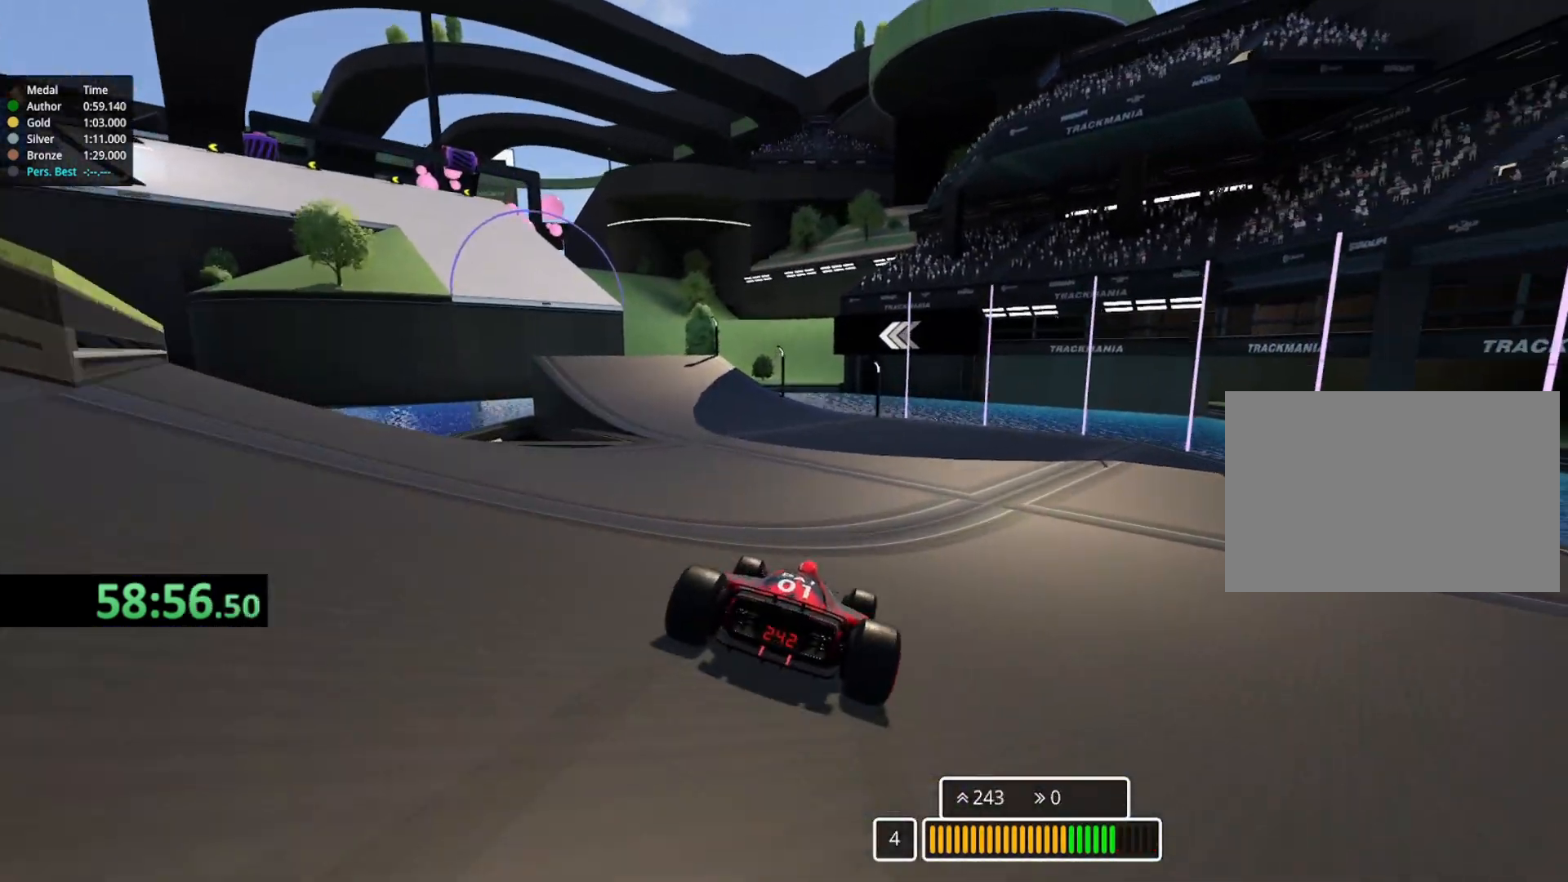
{"keys": ["left", "up"], "events": [[67, "left", "down"]]}
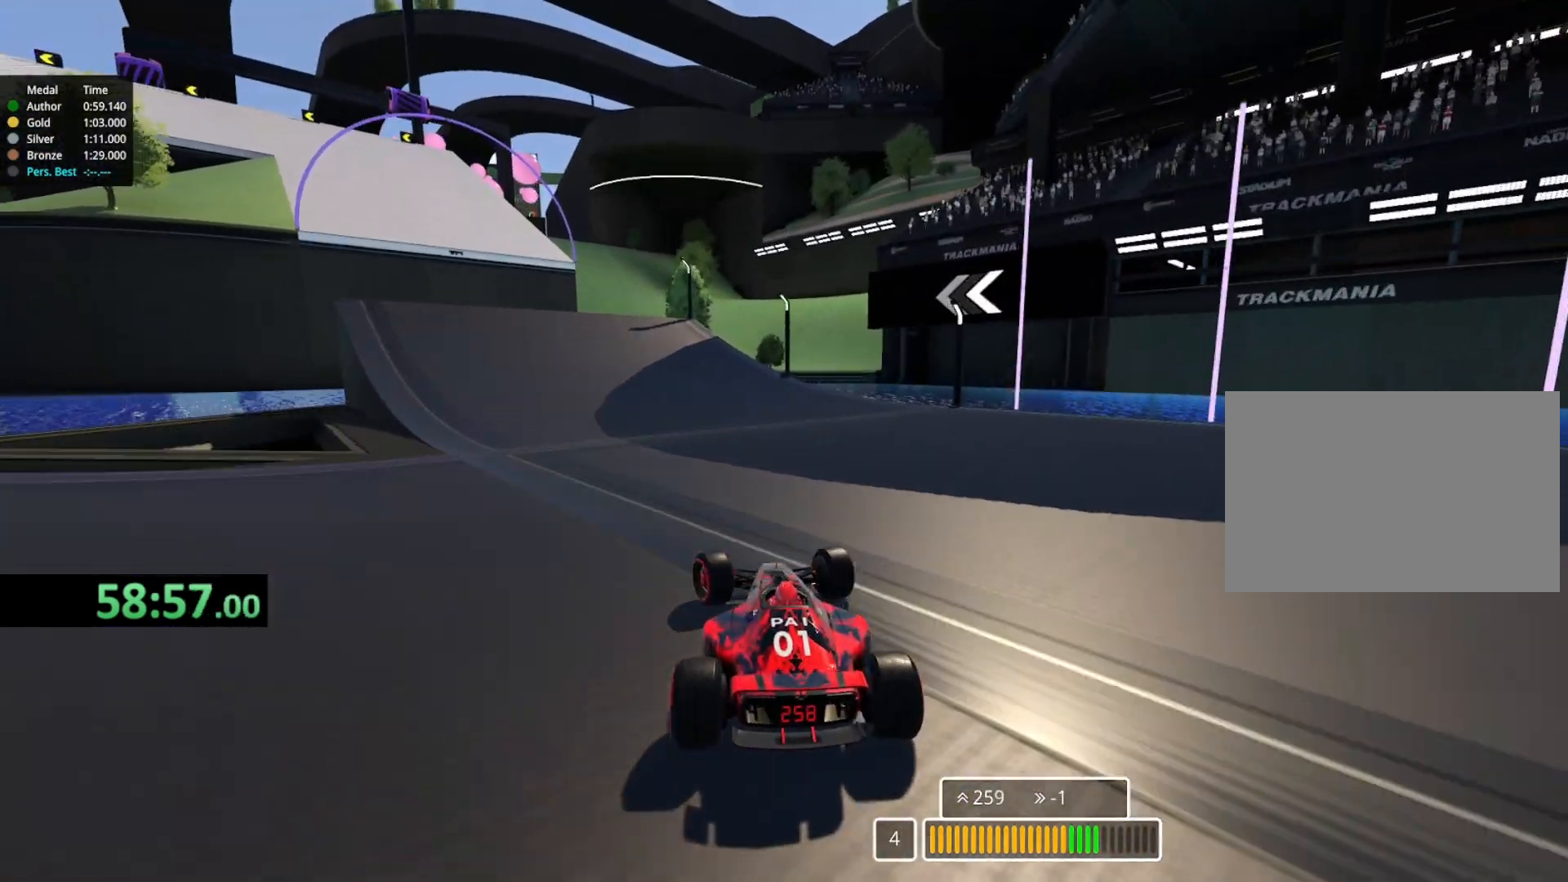
{"keys": ["up"], "events": [[400, "left", "up"]]}
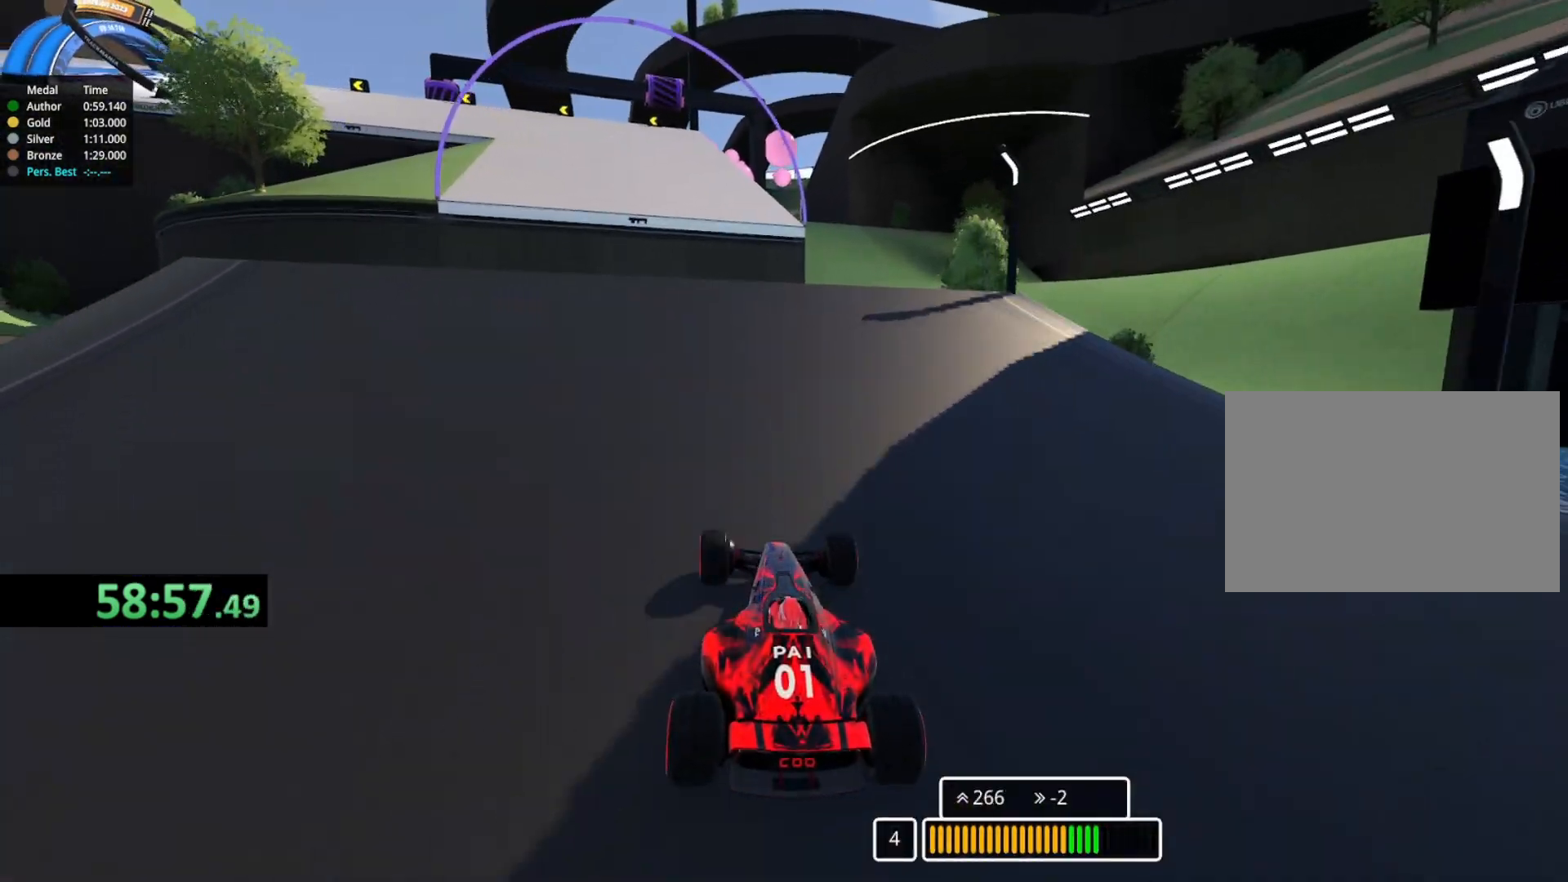
{"keys": ["down", "left", "up"], "events": [[17, "left", "down"], [200, "left", "up"], [317, "left", "down"], [400, "down", "down"]]}
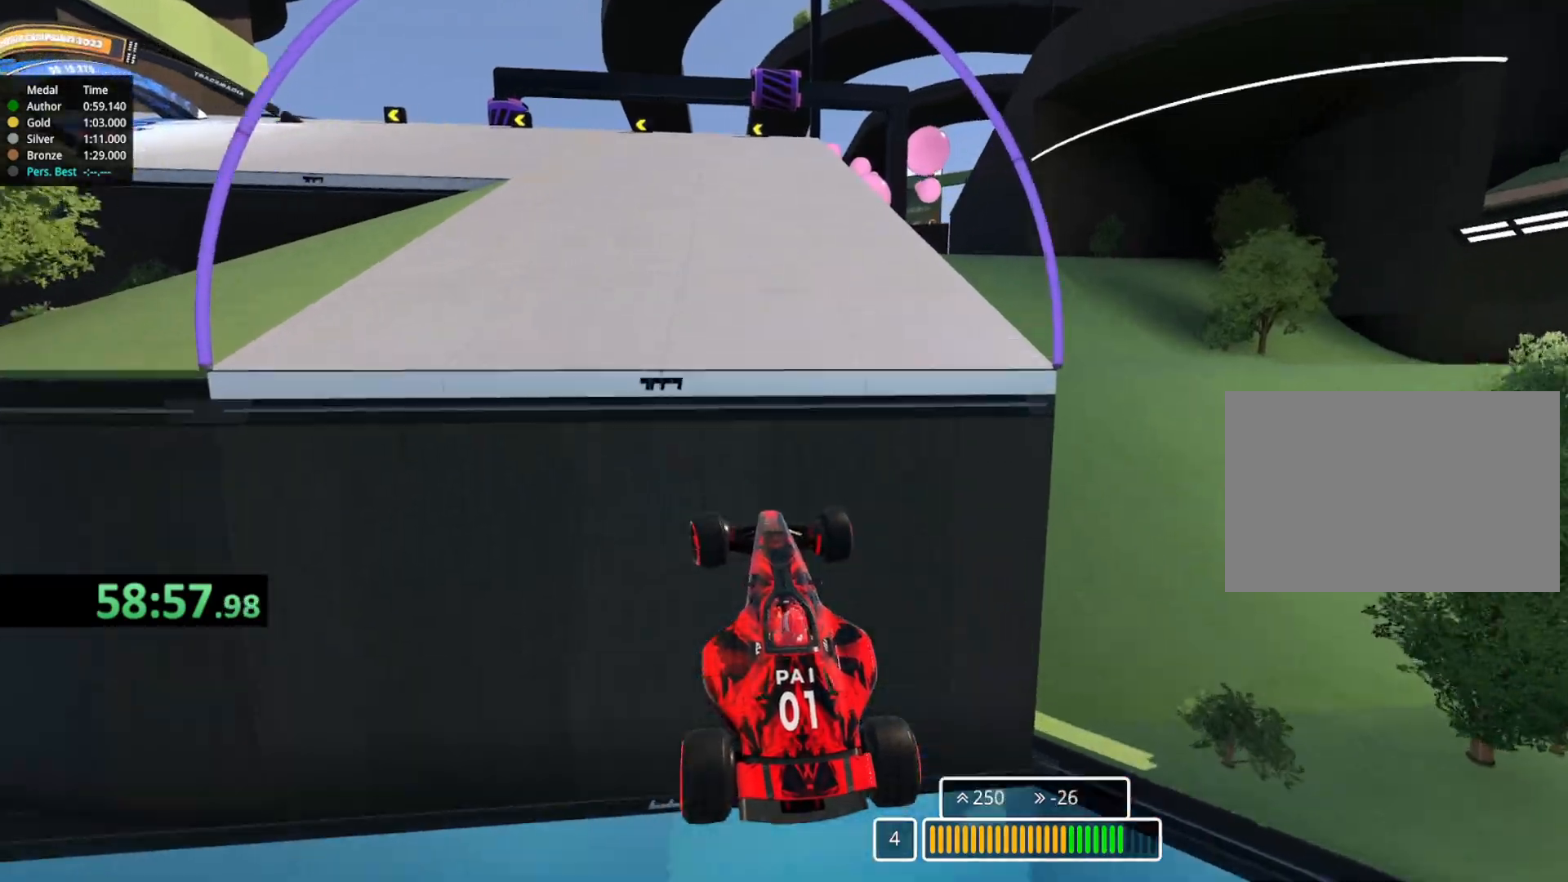
{"keys": ["left", "up"], "events": [[33, "down", "up"]]}
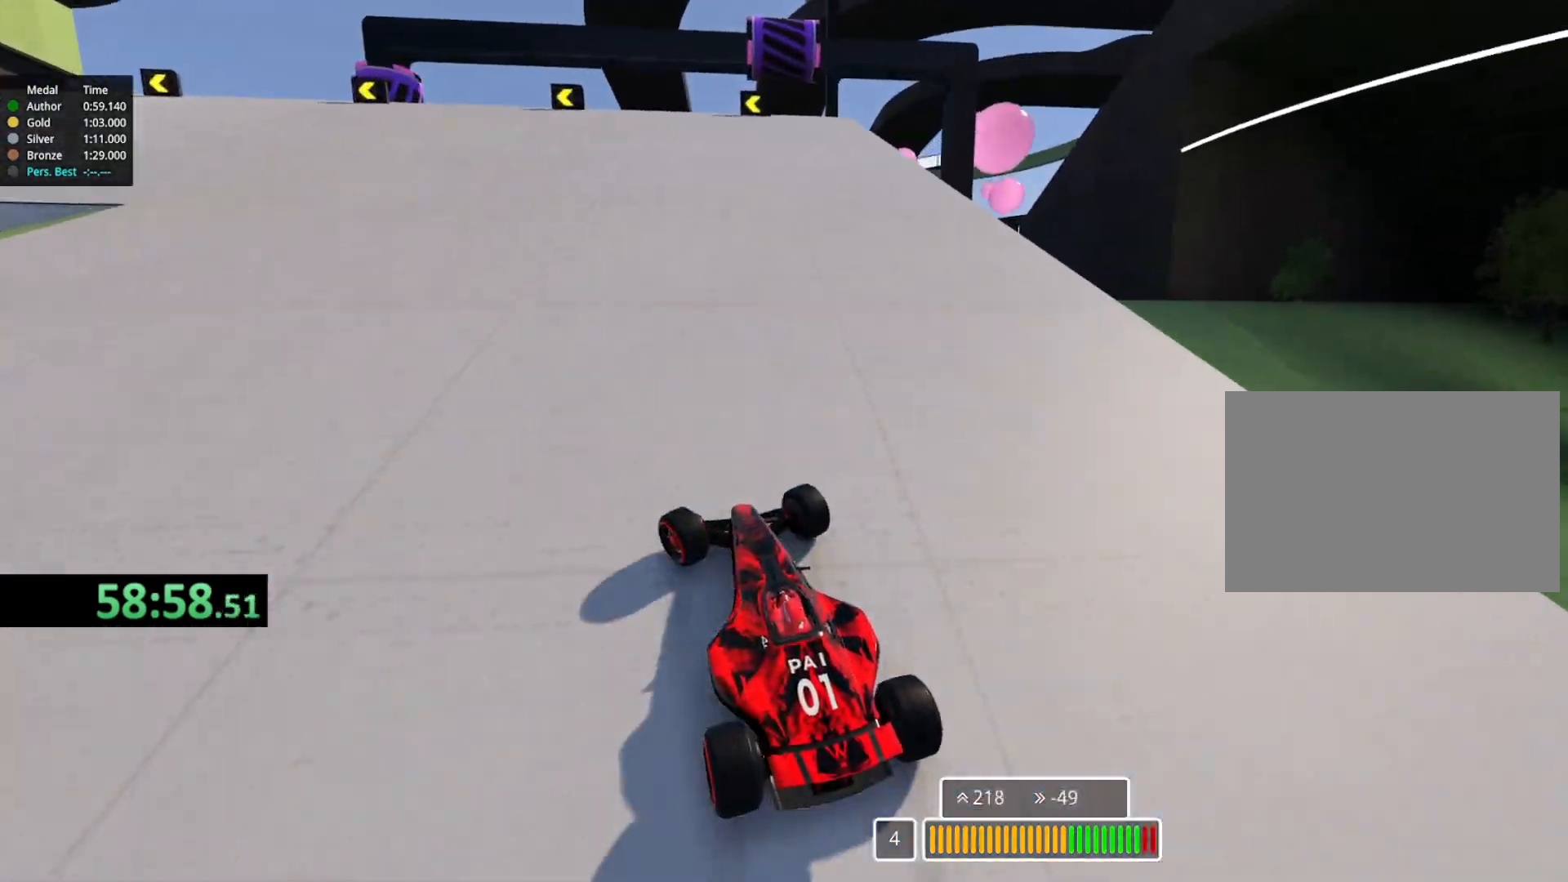
{"keys": ["left", "up"], "events": []}
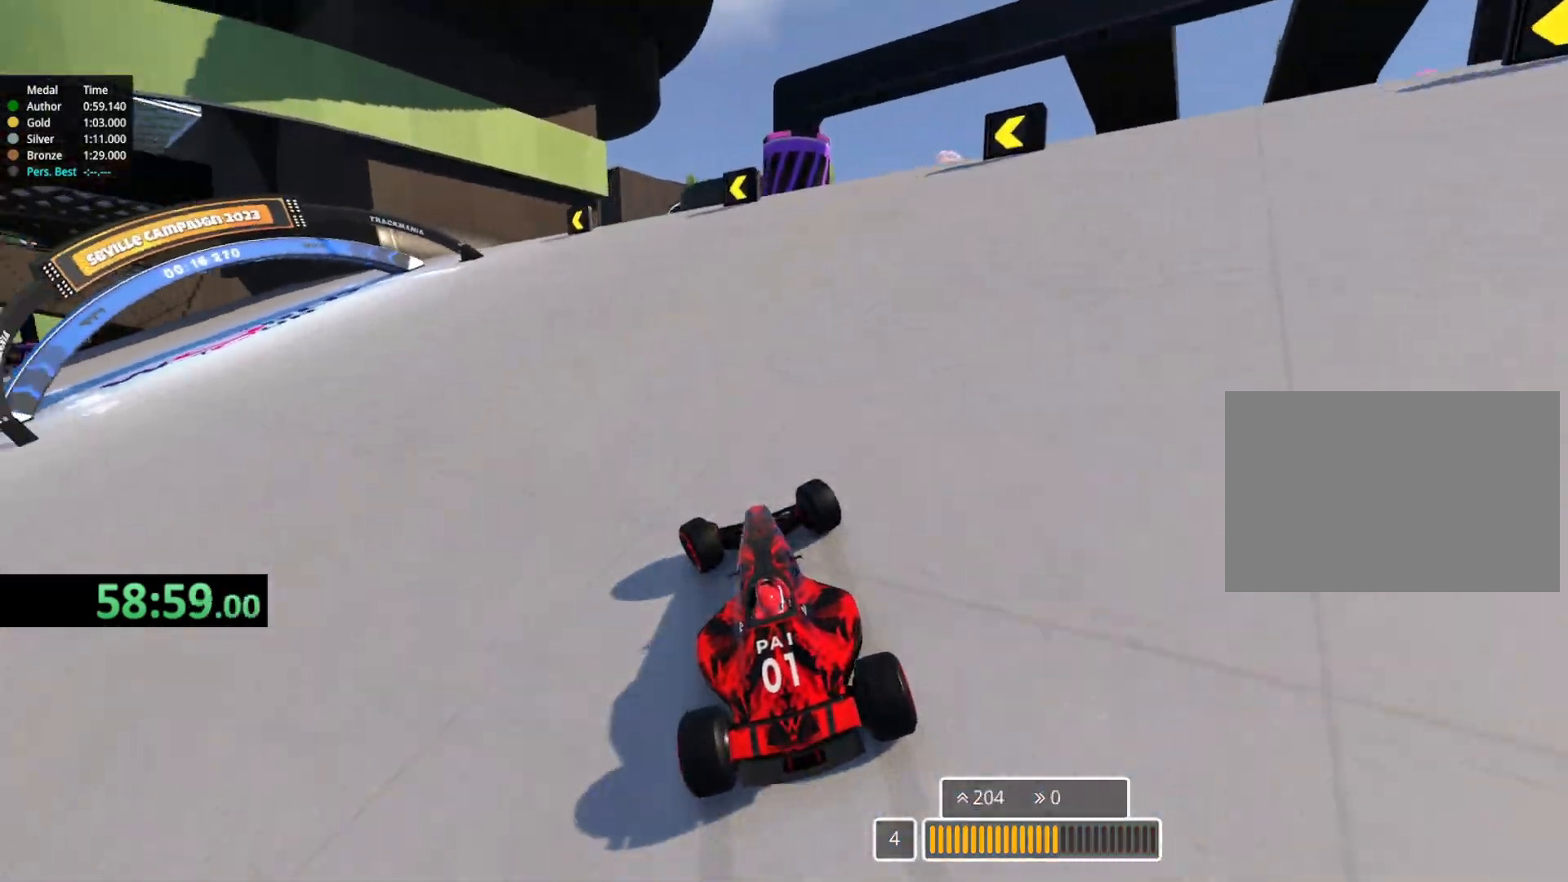
{"keys": ["left", "up"], "events": []}
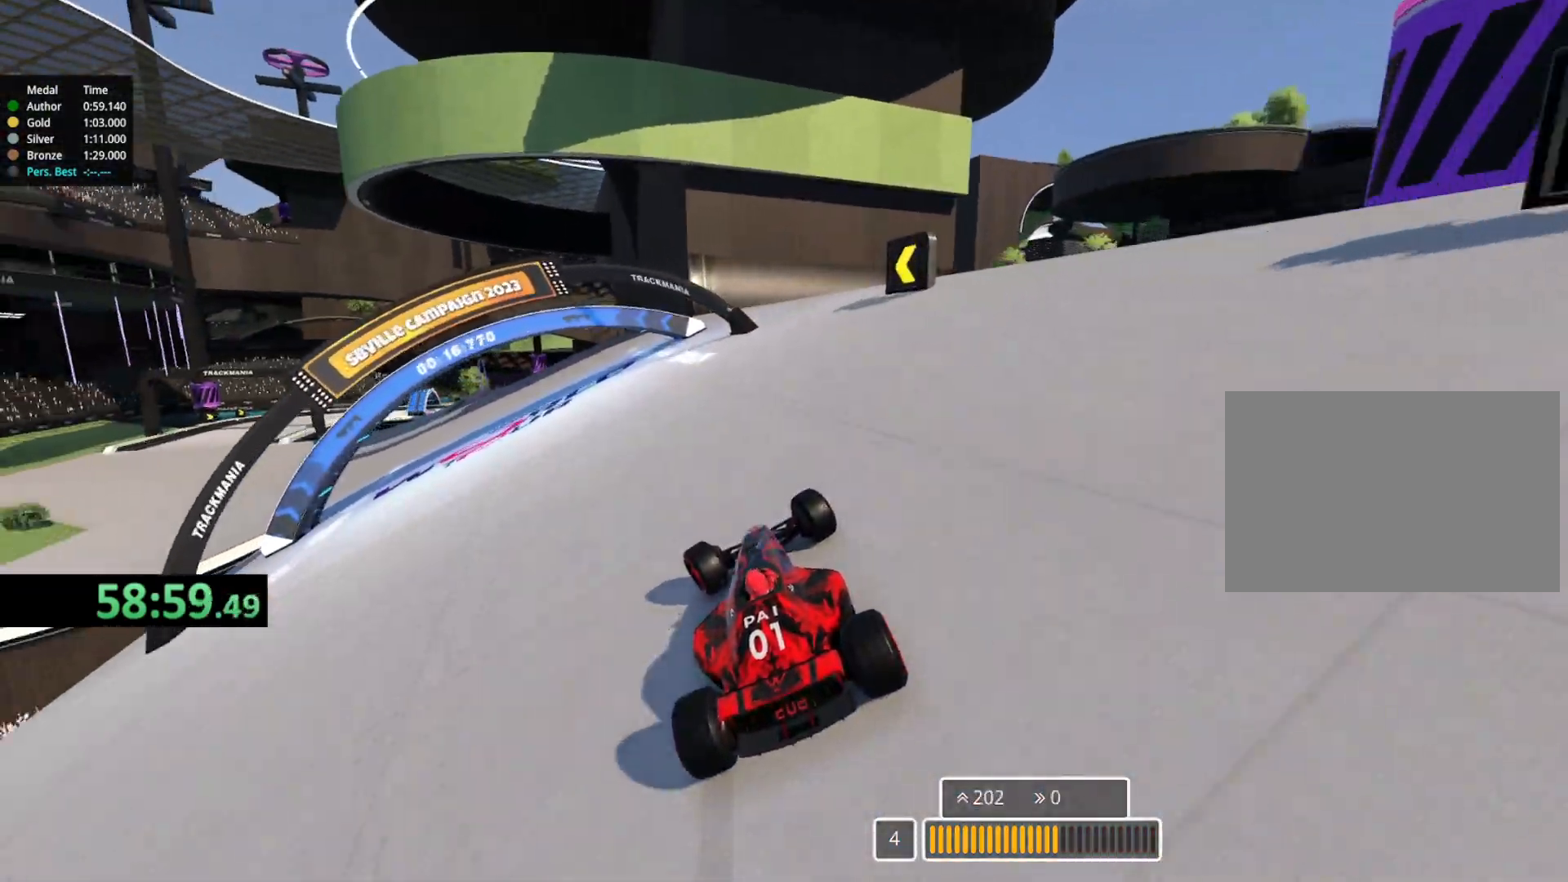
{"keys": ["left", "up"], "events": []}
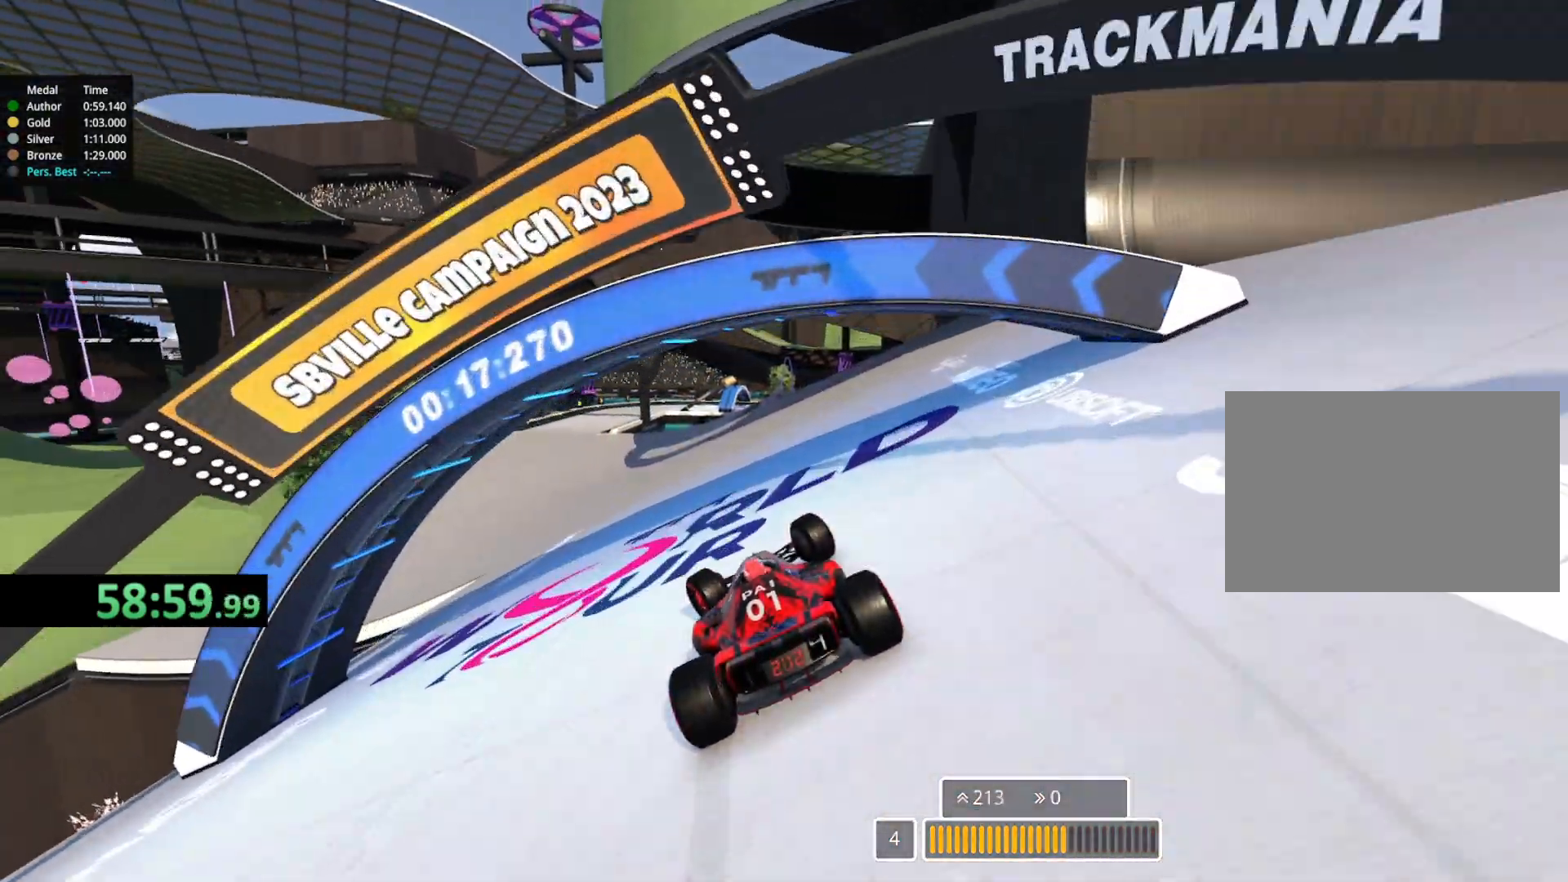
{"keys": ["up"], "events": [[450, "left", "up"]]}
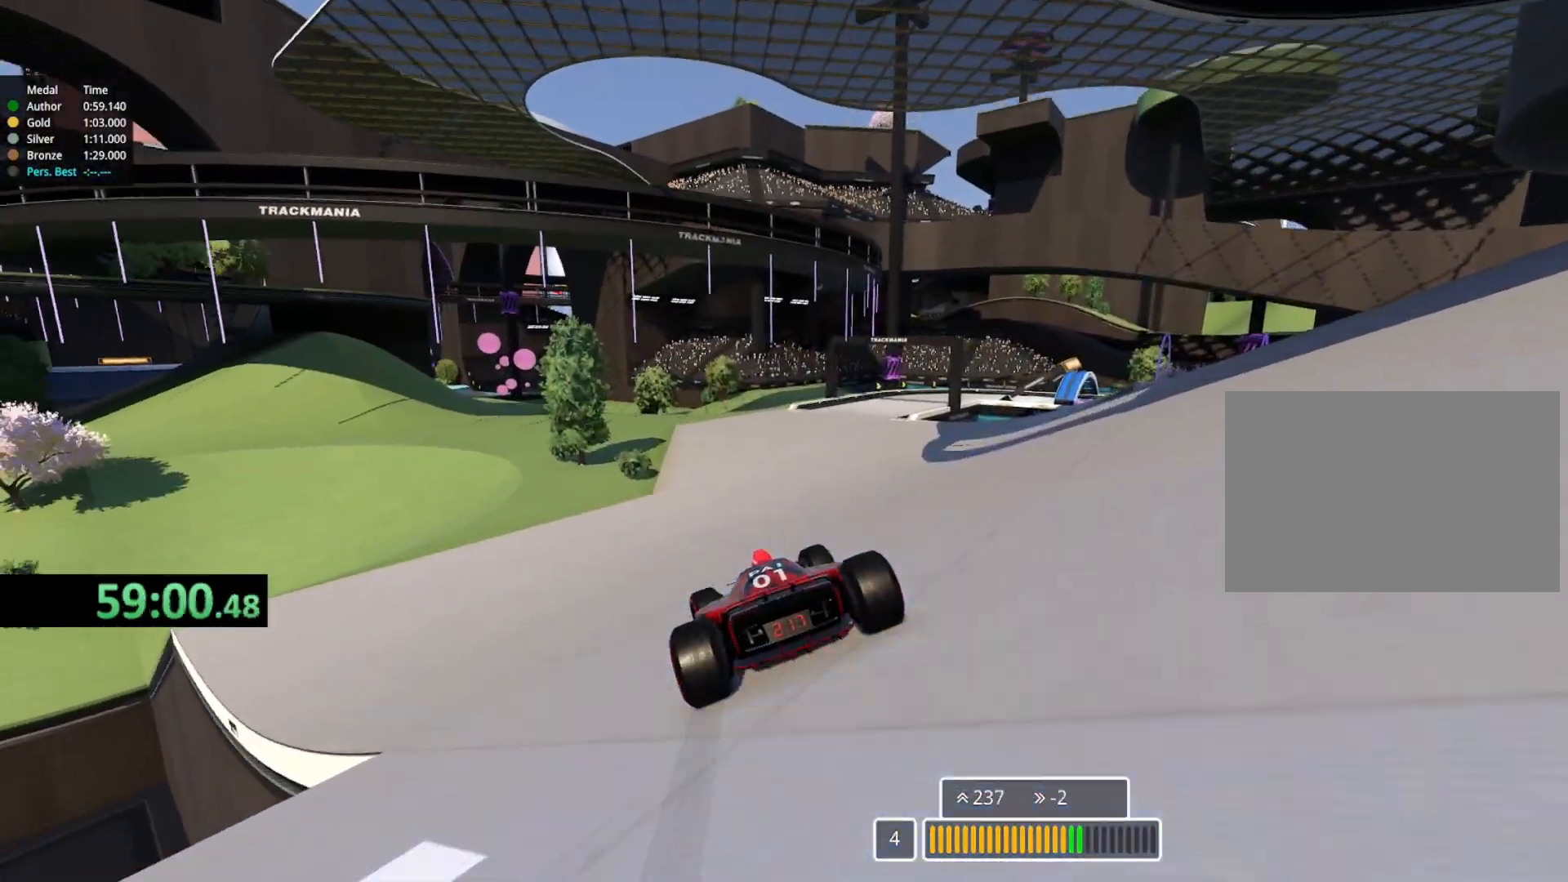
{"keys": ["right", "up"], "events": [[267, "right", "down"]]}
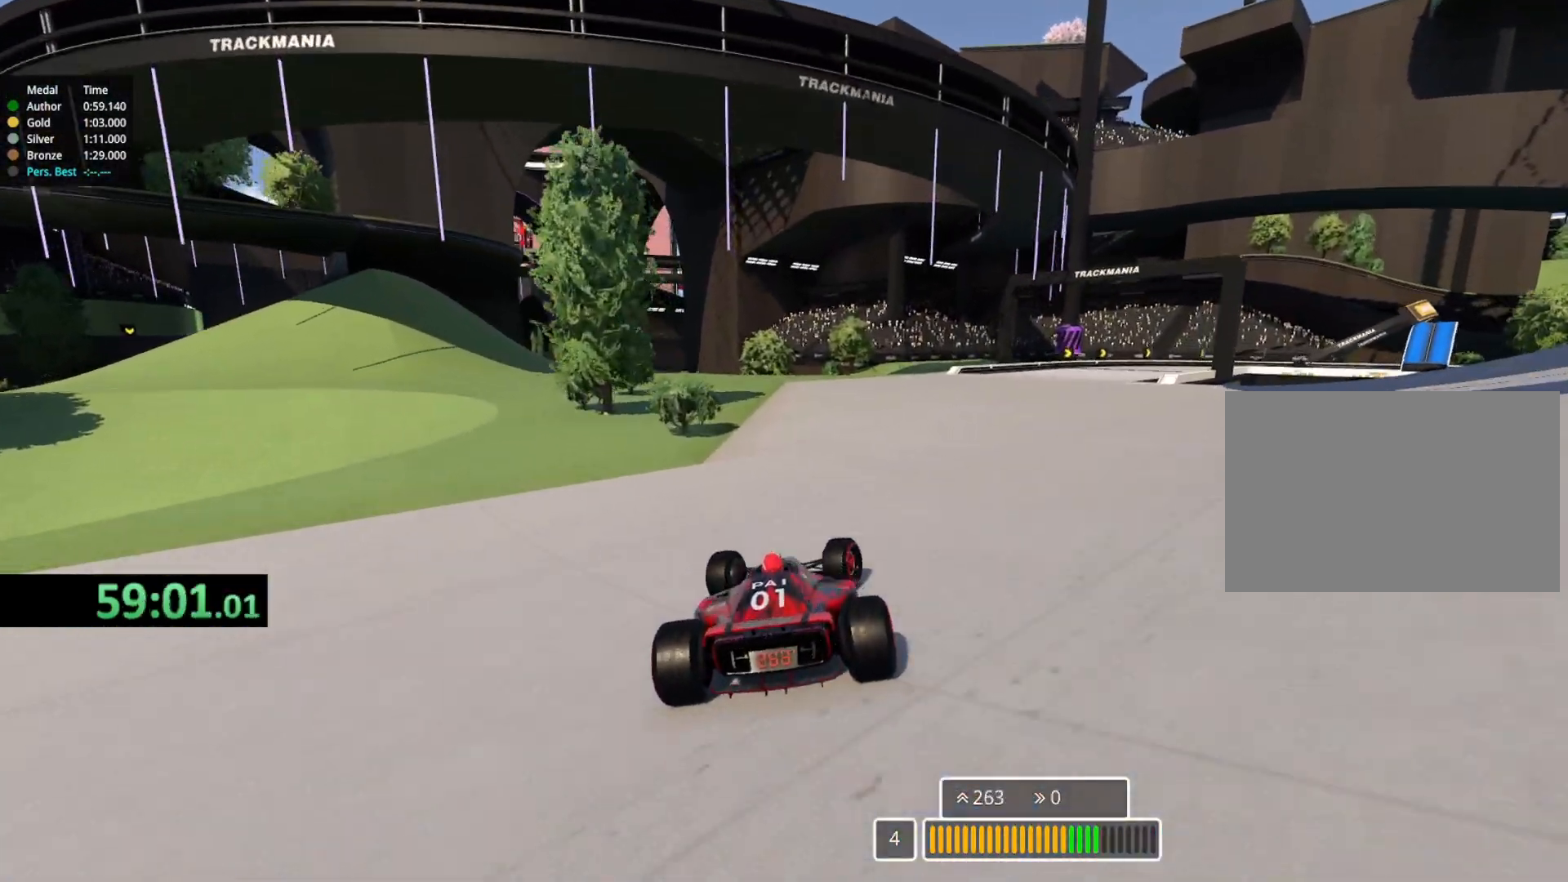
{"keys": ["down", "right", "up"], "events": [[500, "down", "down"]]}